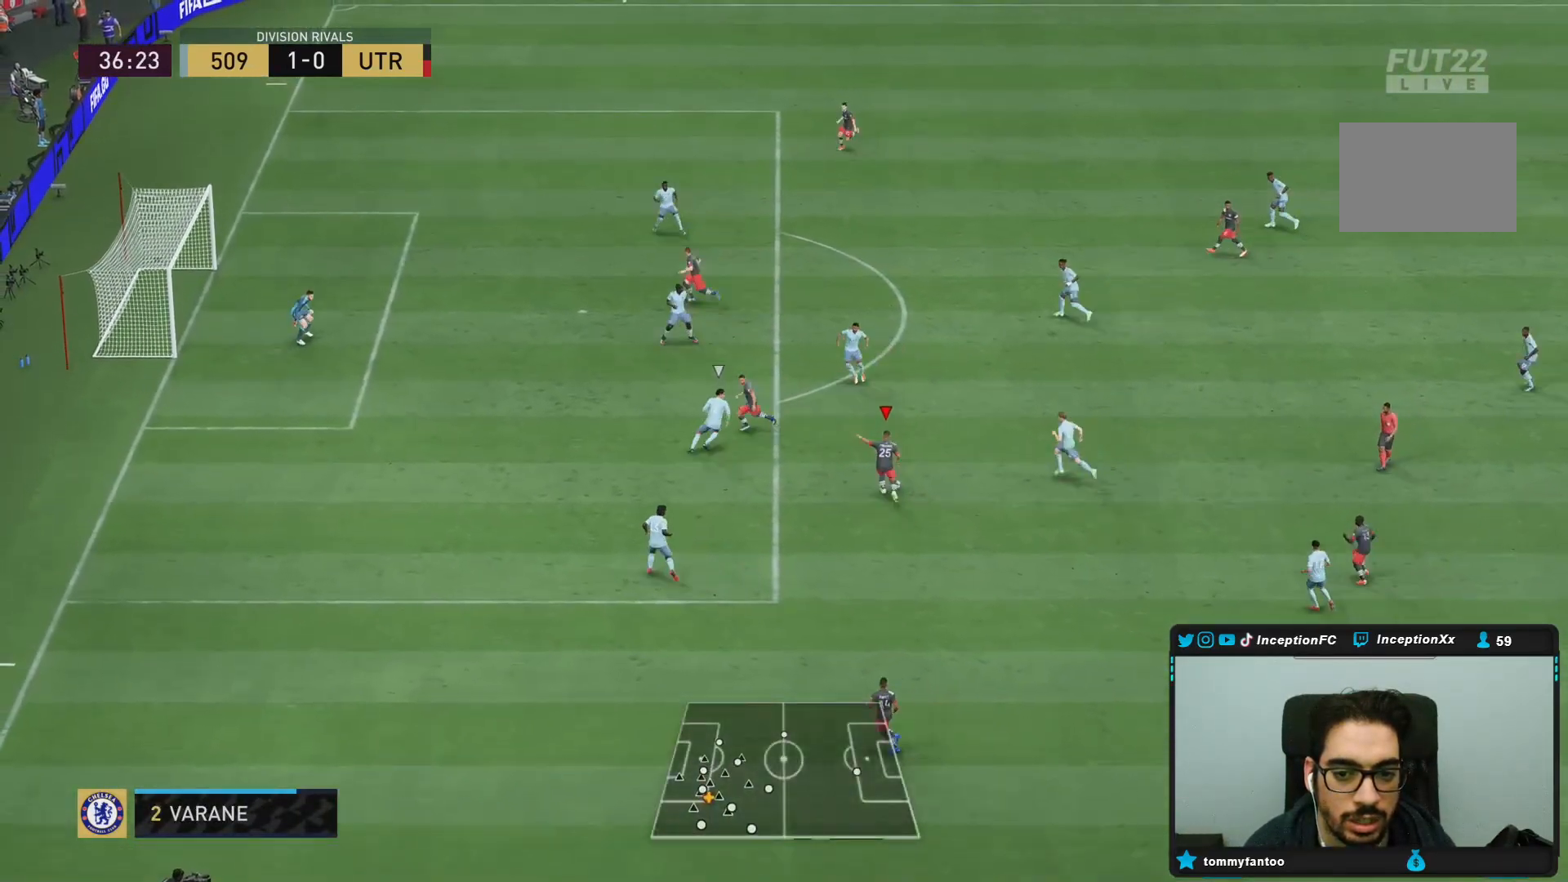
Gameplay with a controller (PlayStation layout); each line is a JSON object with the inputs held at the frame after it (dt_ms = milliseconds from this image to that frame). "events" lists button and stick changes between this image and that frame as [ms after this image, input, new state], when the widget could be followed in between. Not read: L3 R3.
{"dt_ms": 500, "buttons": [], "left_stick": "center", "right_stick": "center"}
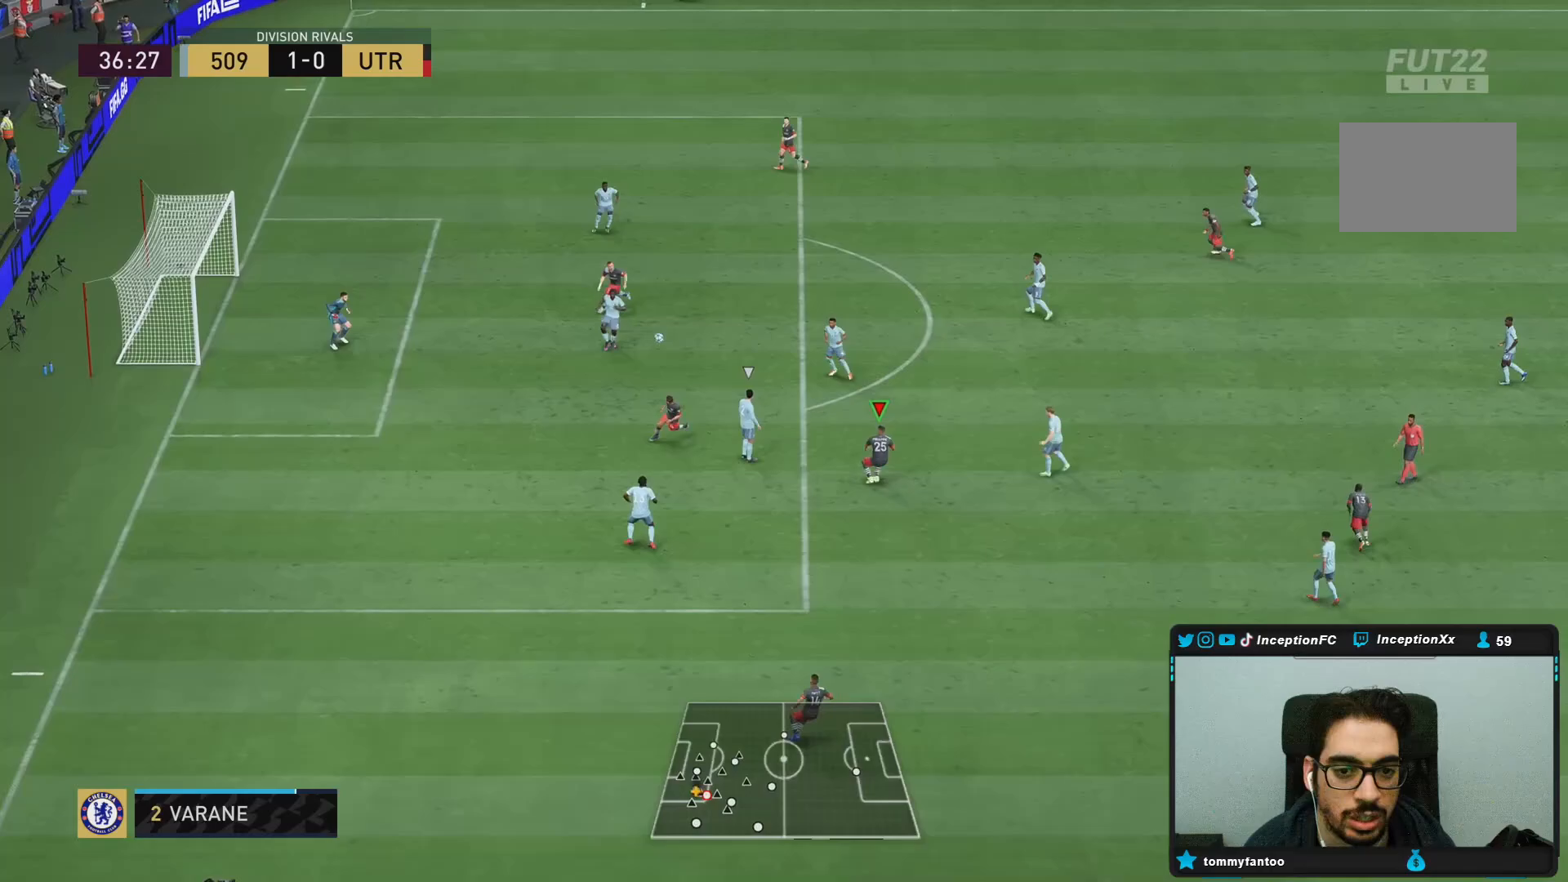
{"dt_ms": 500, "buttons": [], "left_stick": "up-left", "right_stick": "center", "events": [[150, "left_stick", "left"], [333, "left_stick", "up-left"]]}
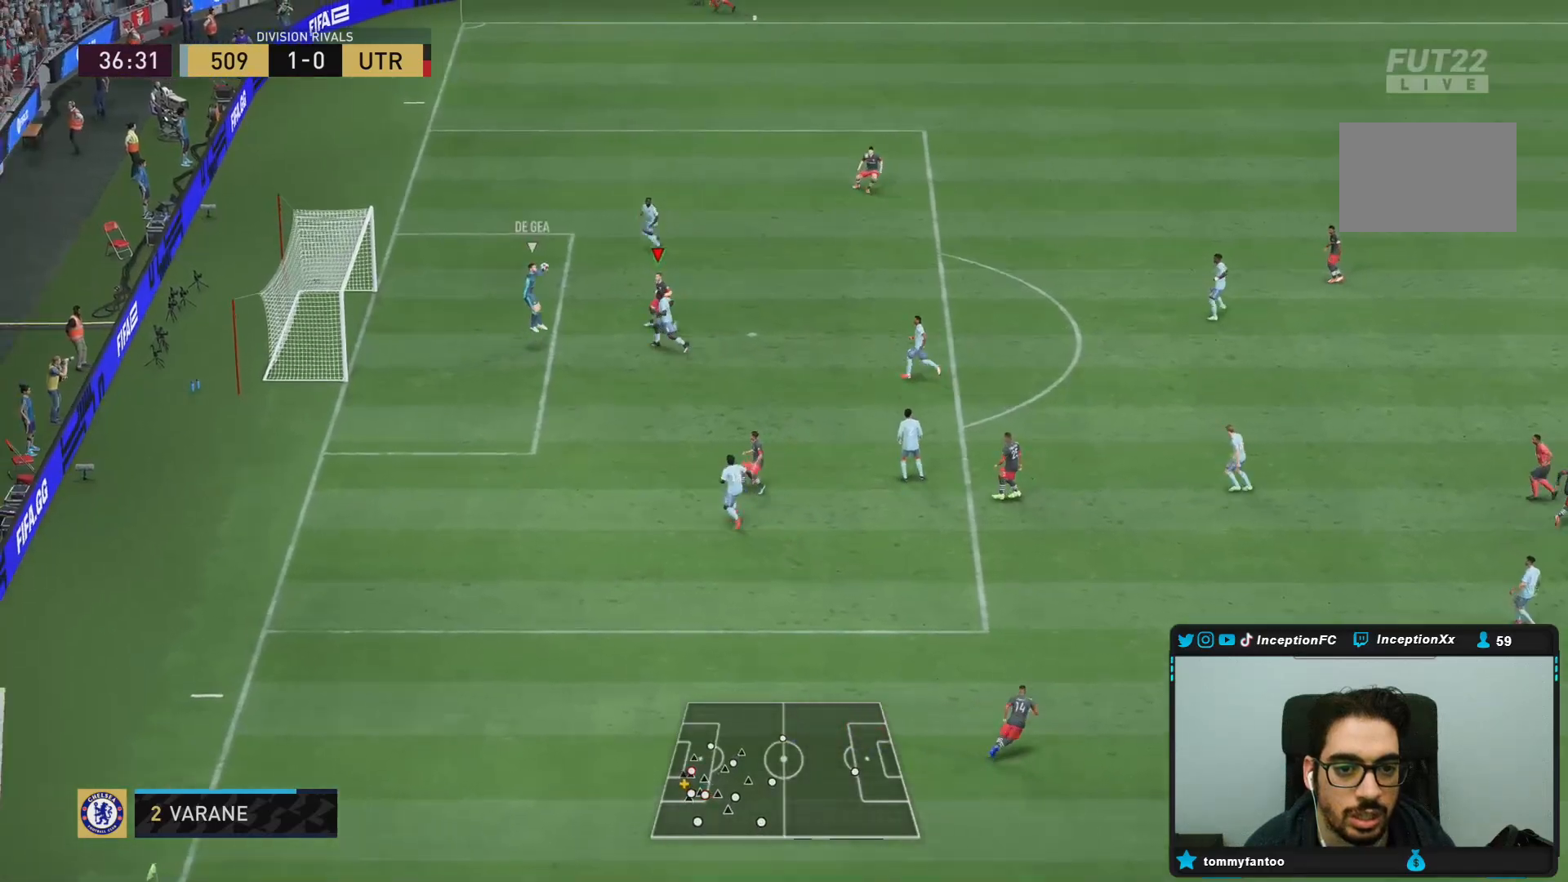
{"dt_ms": 500, "buttons": [], "left_stick": "up-right", "right_stick": "center", "events": [[250, "left_stick", "center"], [400, "left_stick", "up-right"]]}
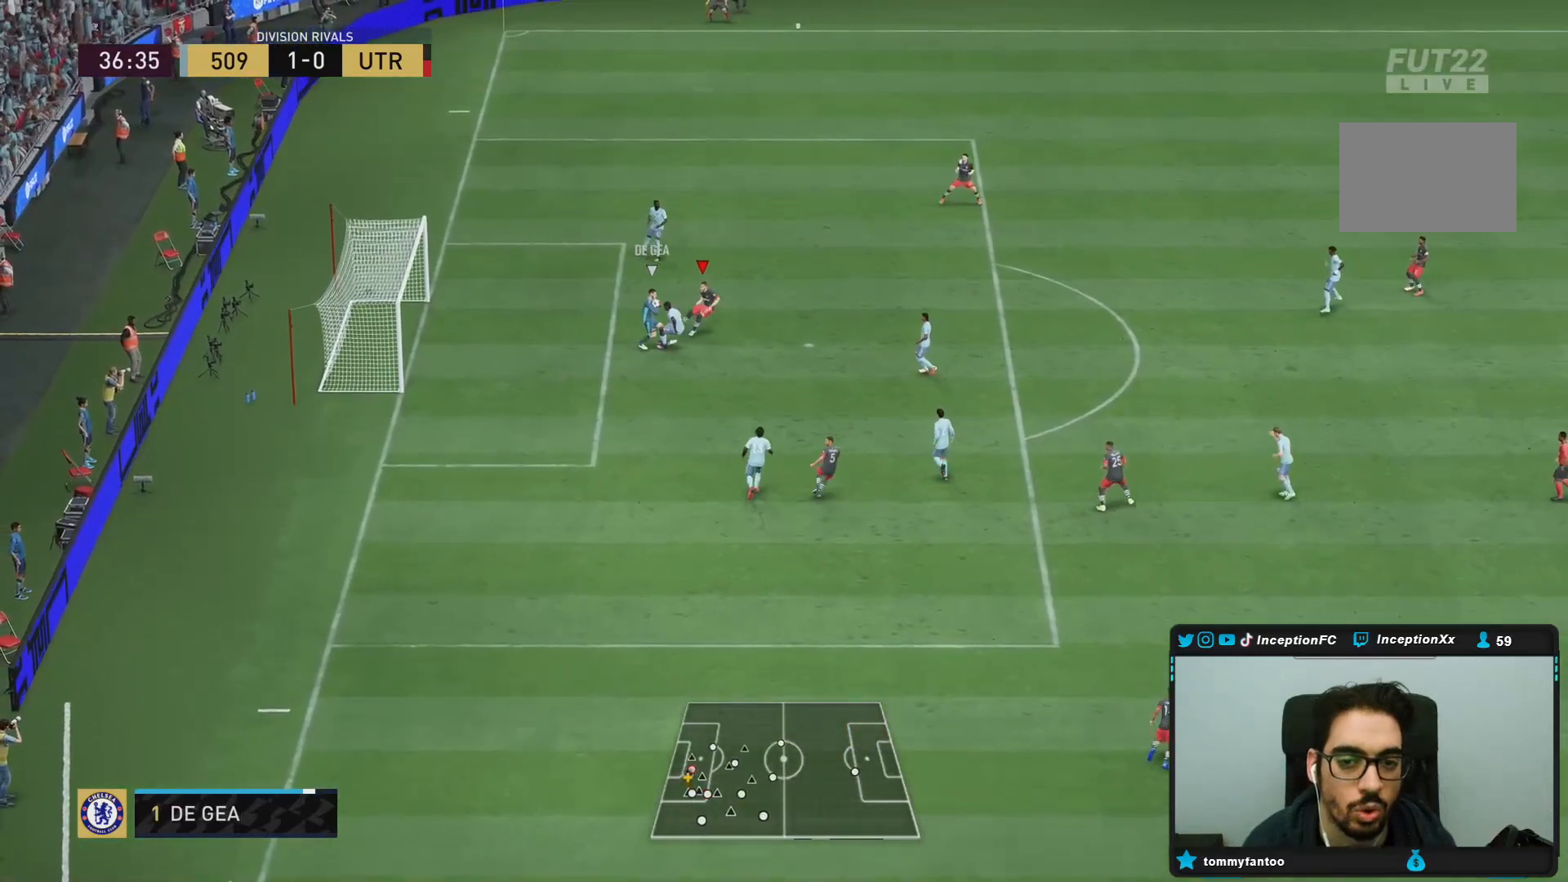
{"dt_ms": 1000, "buttons": ["R2"], "left_stick": "up-right", "right_stick": "center"}